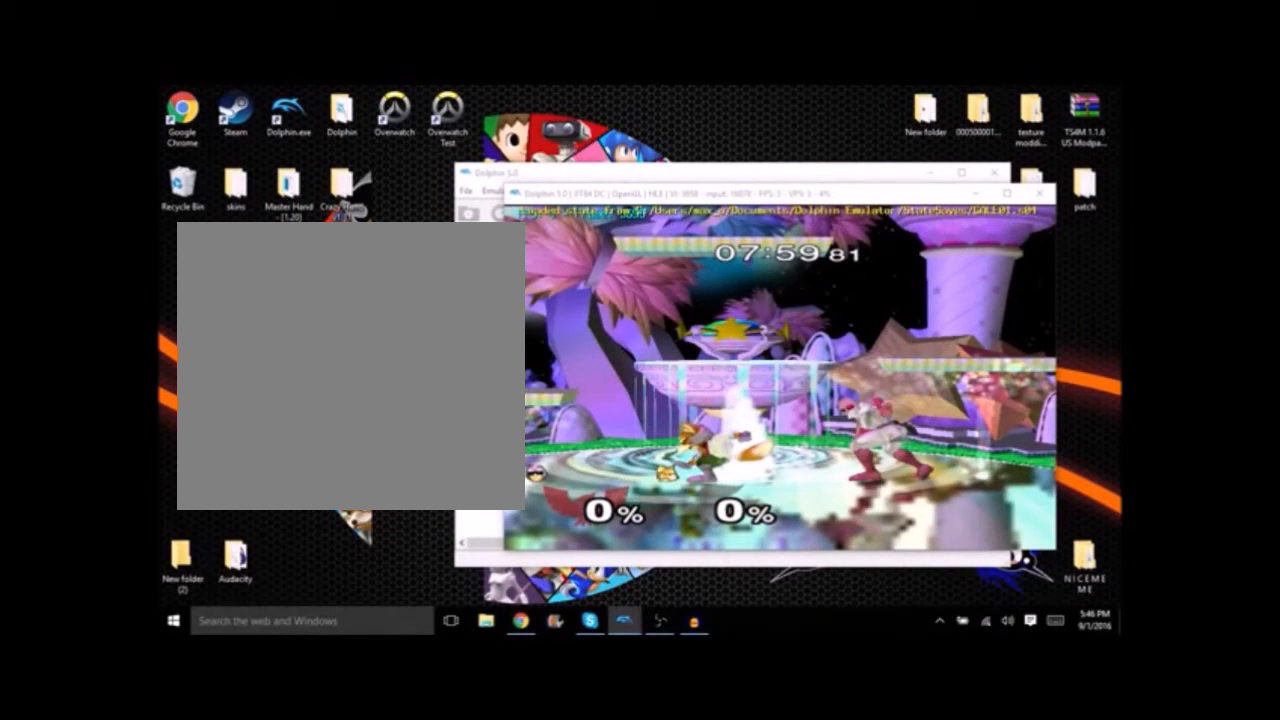
Gameplay with a controller (Nintendo layout); each line is a JSON object with the inputs held at the frame after it. "button_events" lists button changes between this image and that frame as [ms after this image, input, new state], when the widget could be followed in between (sticks are given only as held states). Not read: L3 R3.
{"buttons": [], "left_stick": "center", "right_stick": "center", "button_events": []}
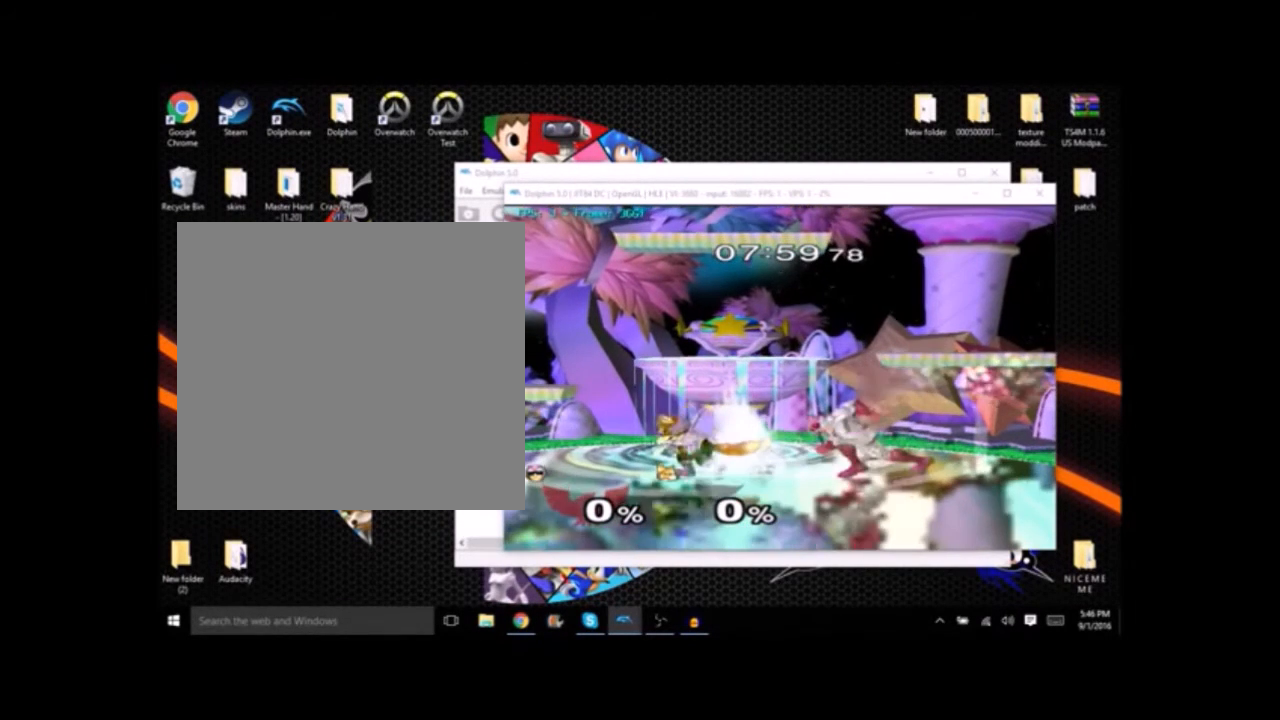
{"buttons": [], "left_stick": "center", "right_stick": "center", "button_events": []}
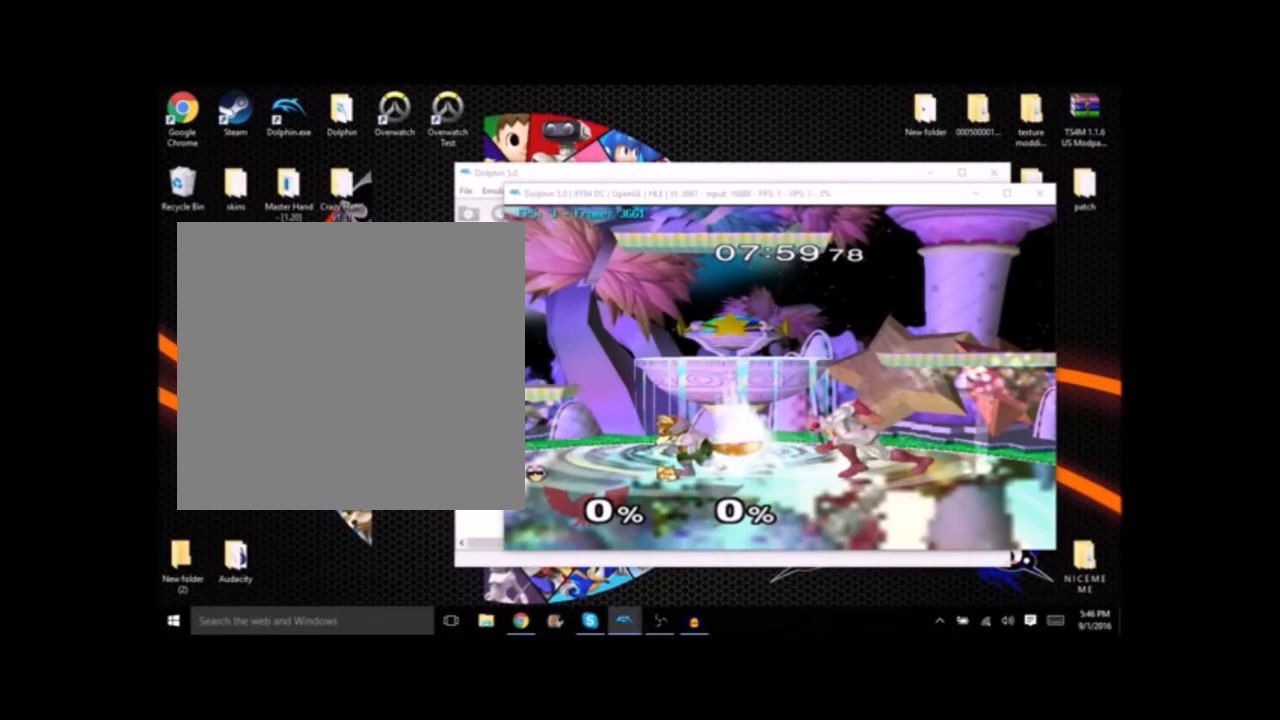
{"buttons": [], "left_stick": "center", "right_stick": "center", "button_events": []}
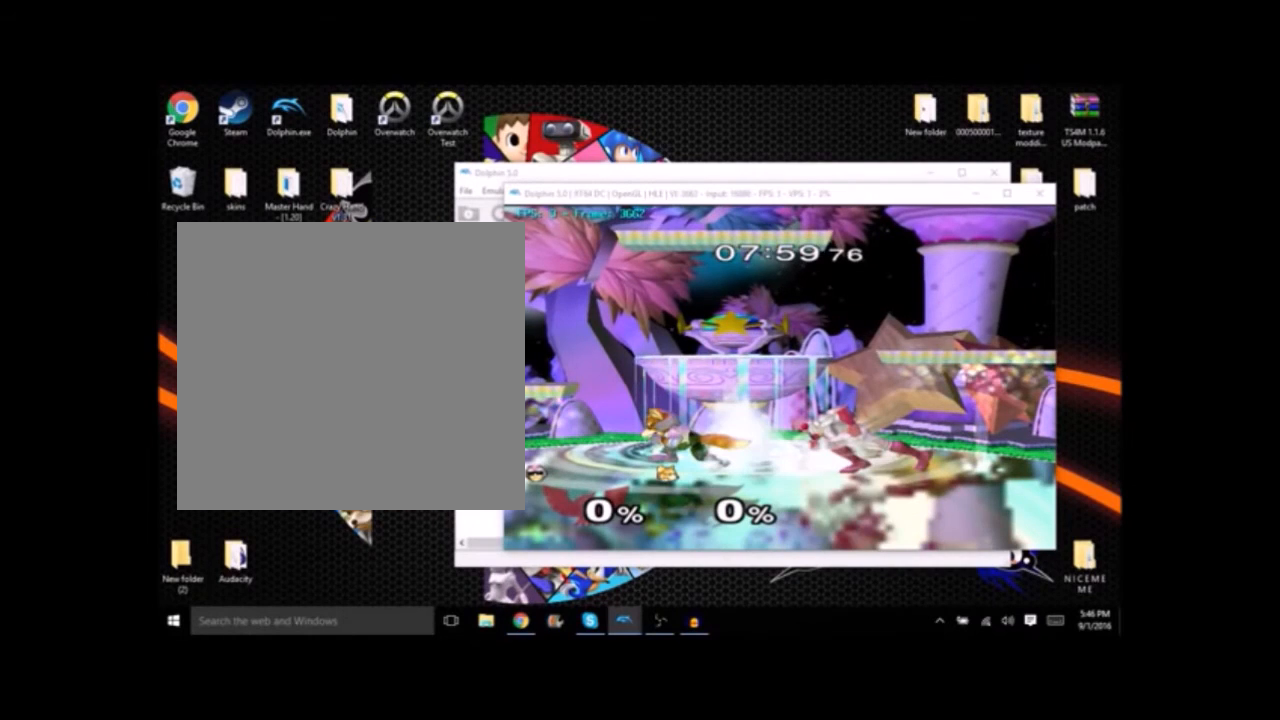
{"buttons": ["X"], "left_stick": "center", "right_stick": "center", "button_events": [[467, "X", "down"]]}
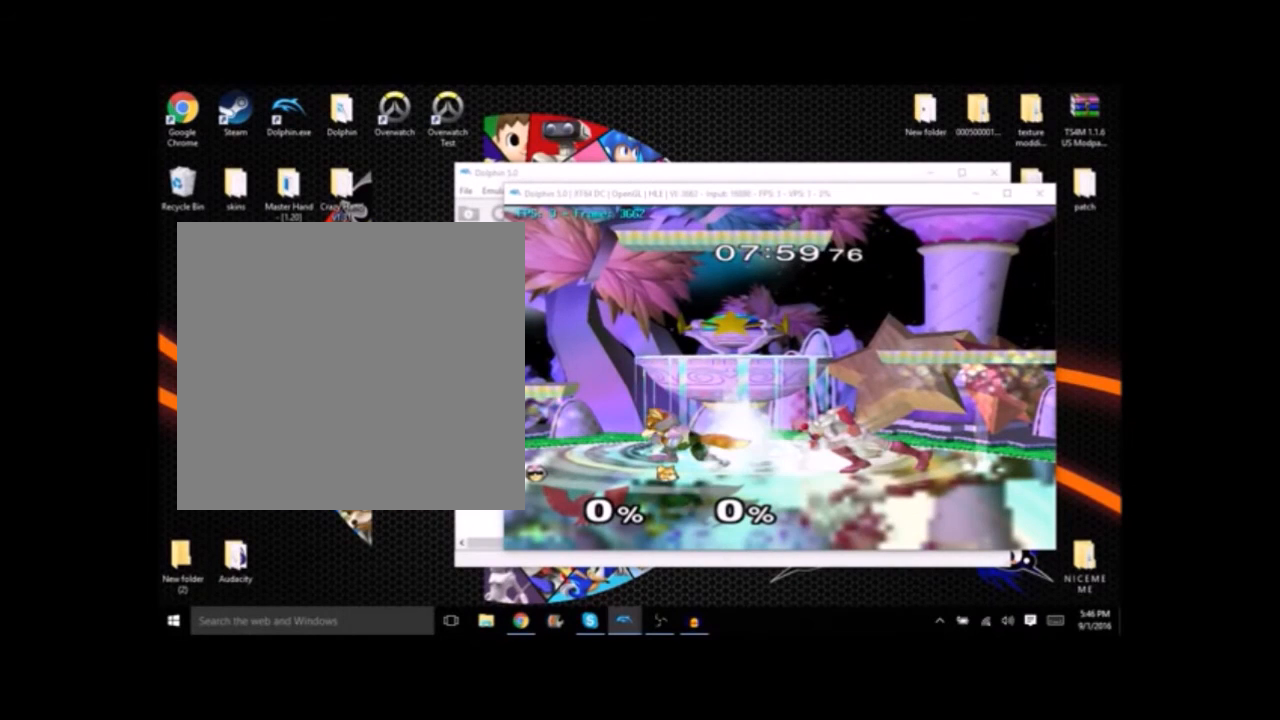
{"buttons": [], "left_stick": "center", "right_stick": "center", "button_events": [[67, "X", "up"]]}
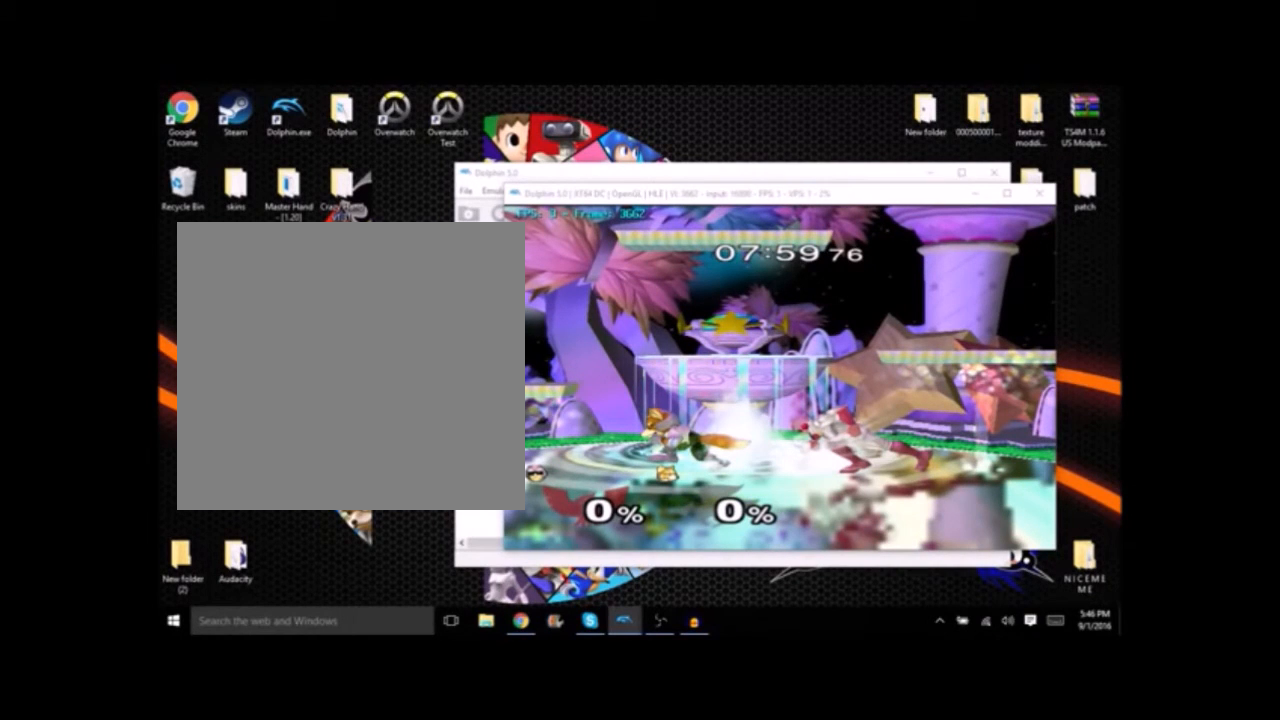
{"buttons": [], "left_stick": "center", "right_stick": "center", "button_events": []}
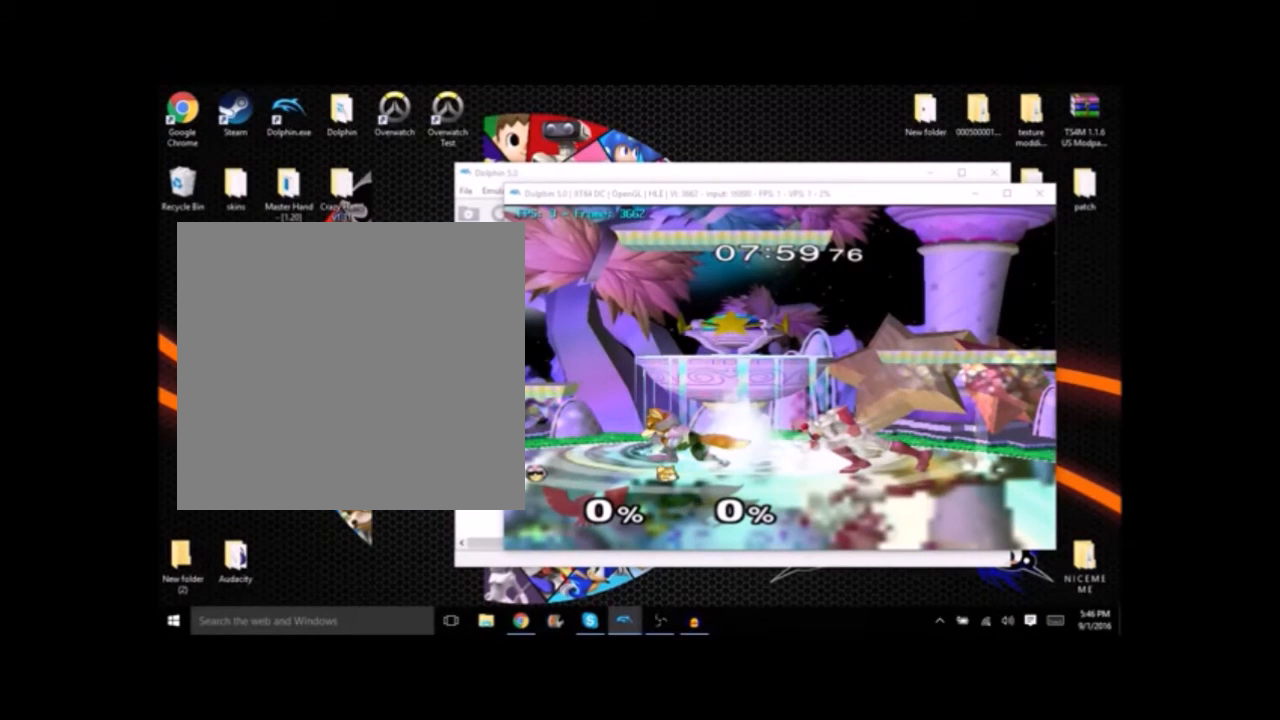
{"buttons": [], "left_stick": "center", "right_stick": "center", "button_events": []}
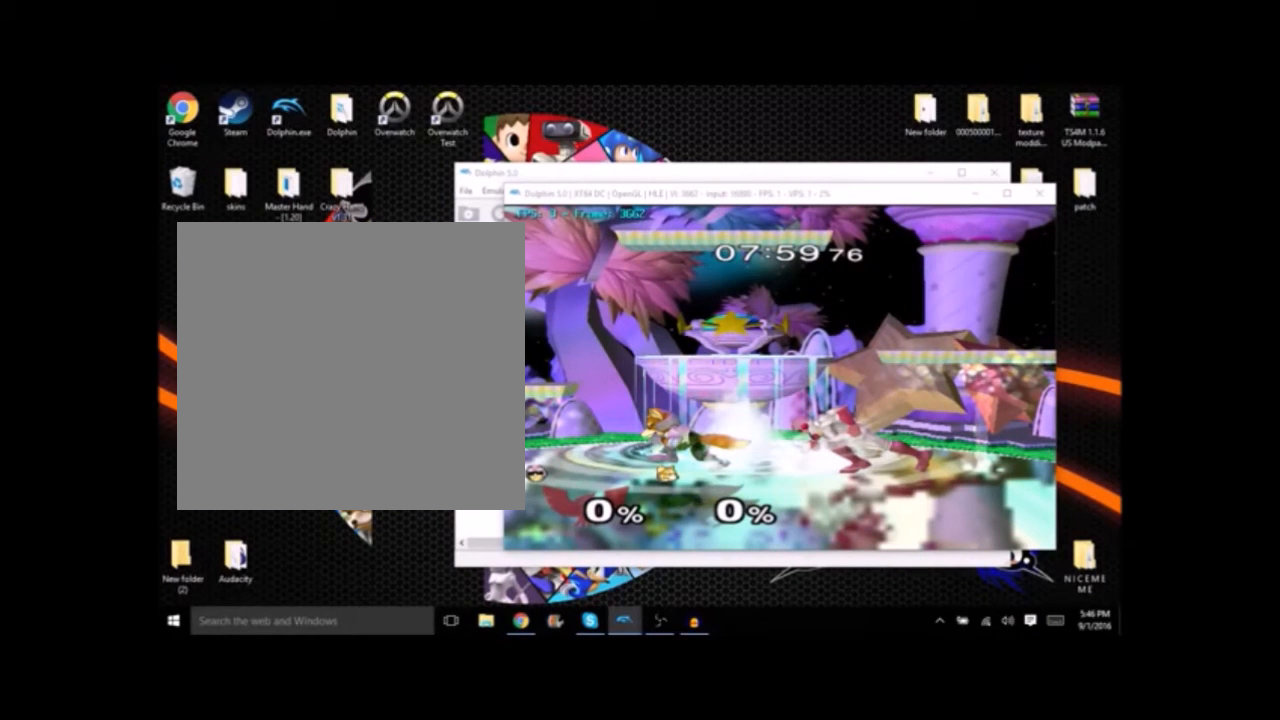
{"buttons": [], "left_stick": "center", "right_stick": "center", "button_events": []}
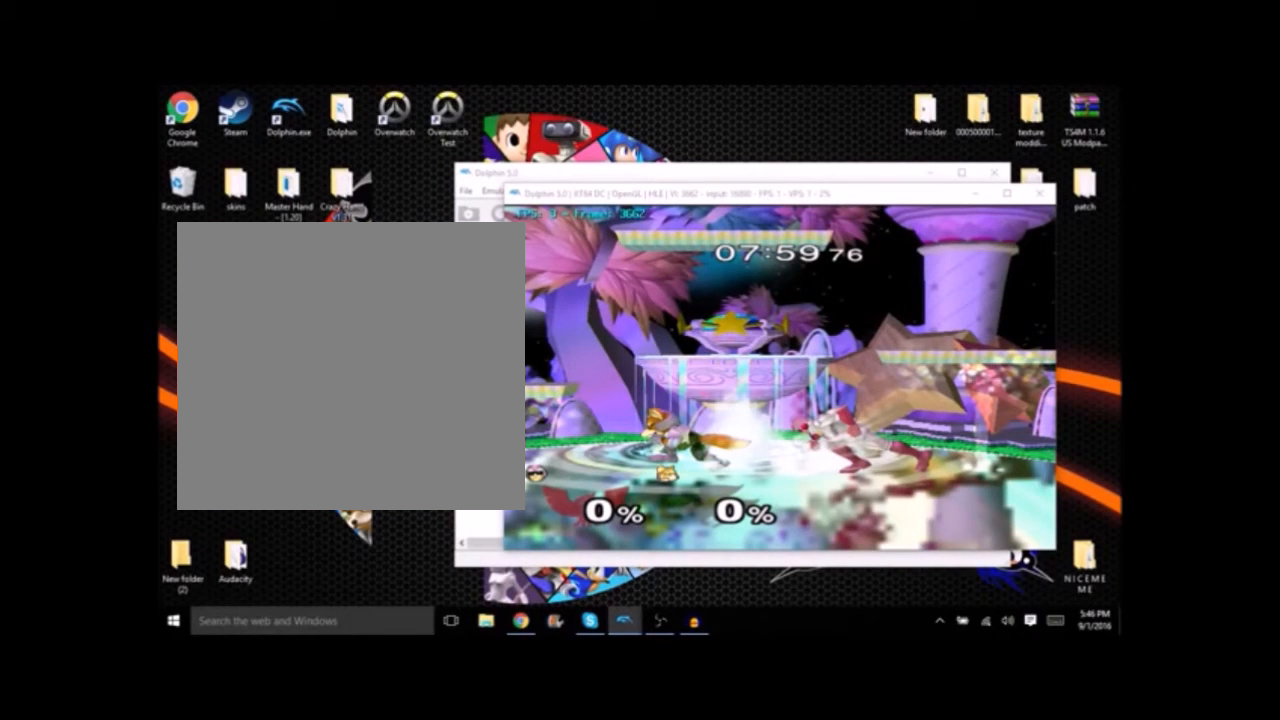
{"buttons": [], "left_stick": "center", "right_stick": "center", "button_events": []}
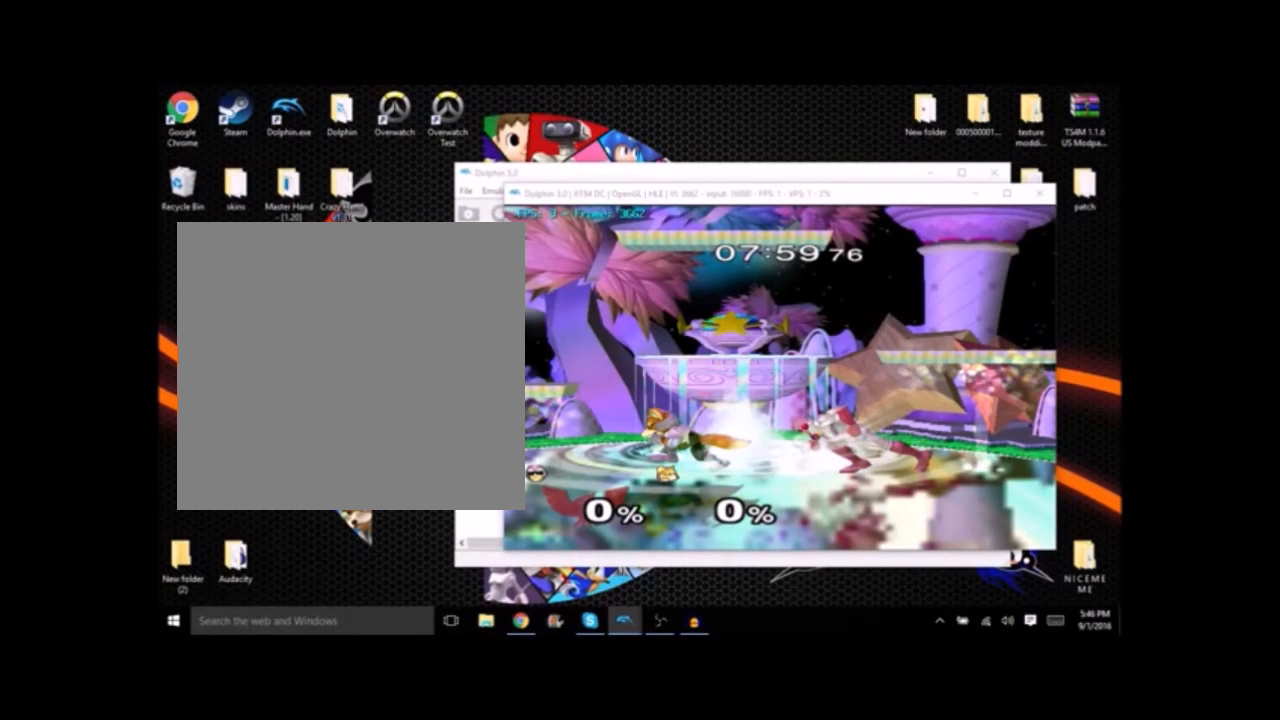
{"buttons": [], "left_stick": "center", "right_stick": "center", "button_events": []}
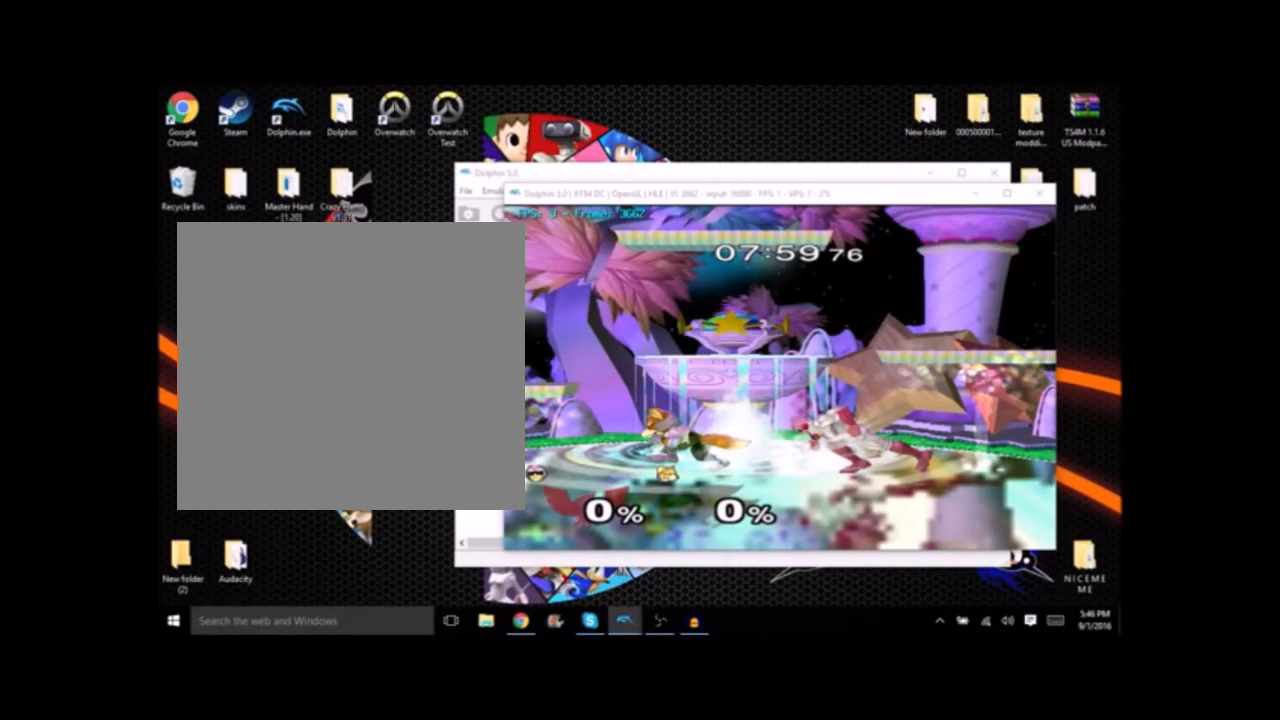
{"buttons": [], "left_stick": "center", "right_stick": "center", "button_events": []}
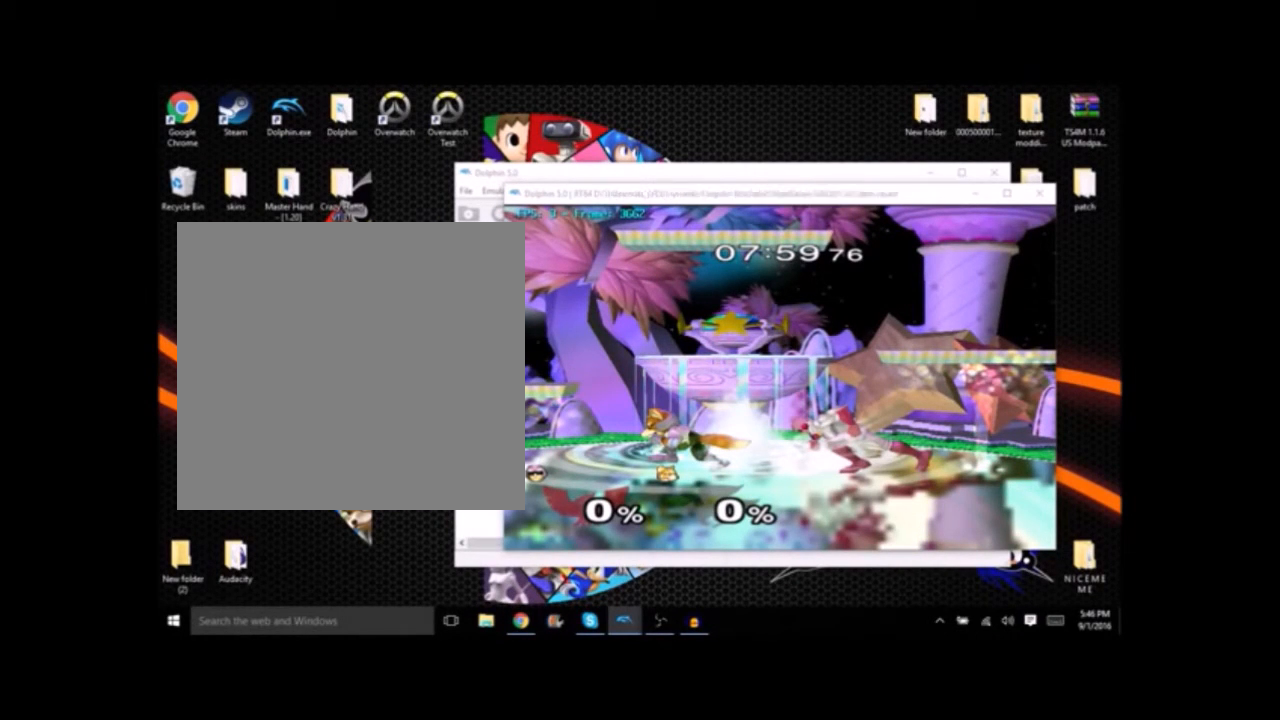
{"buttons": [], "left_stick": "center", "right_stick": "center", "button_events": []}
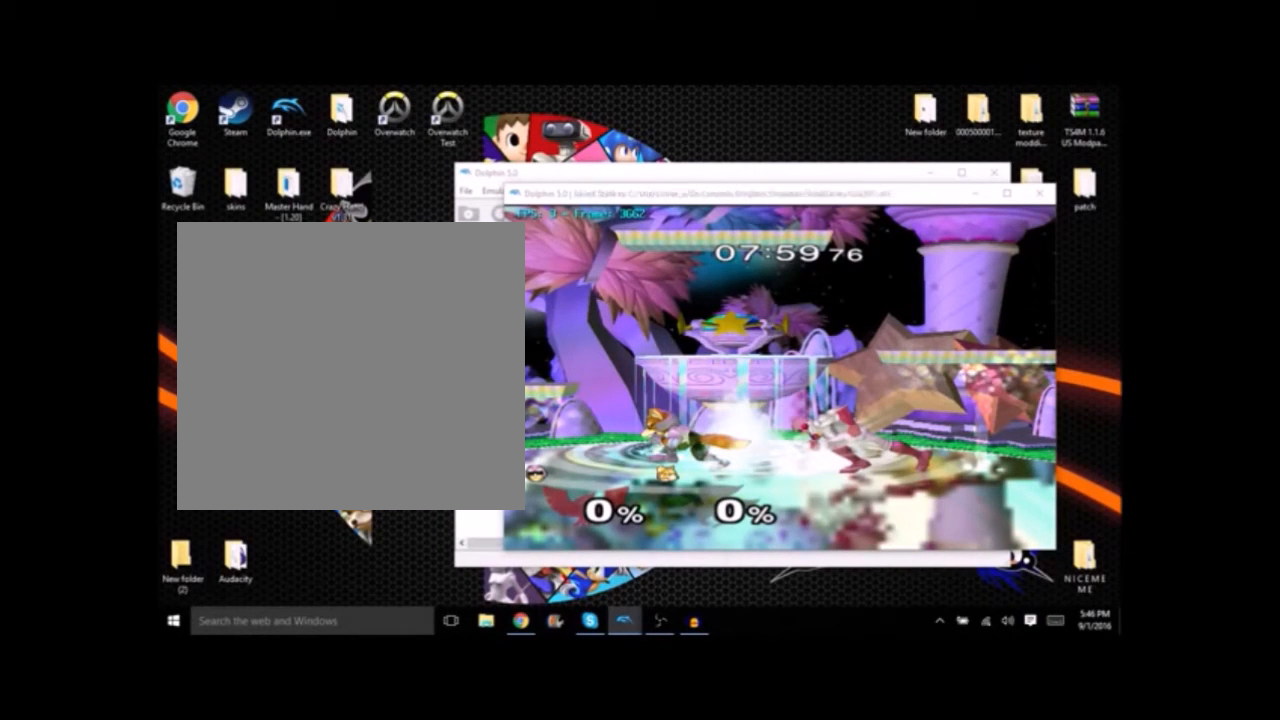
{"buttons": ["R1"], "left_stick": "center", "right_stick": "center", "button_events": [[467, "R1", "down"]]}
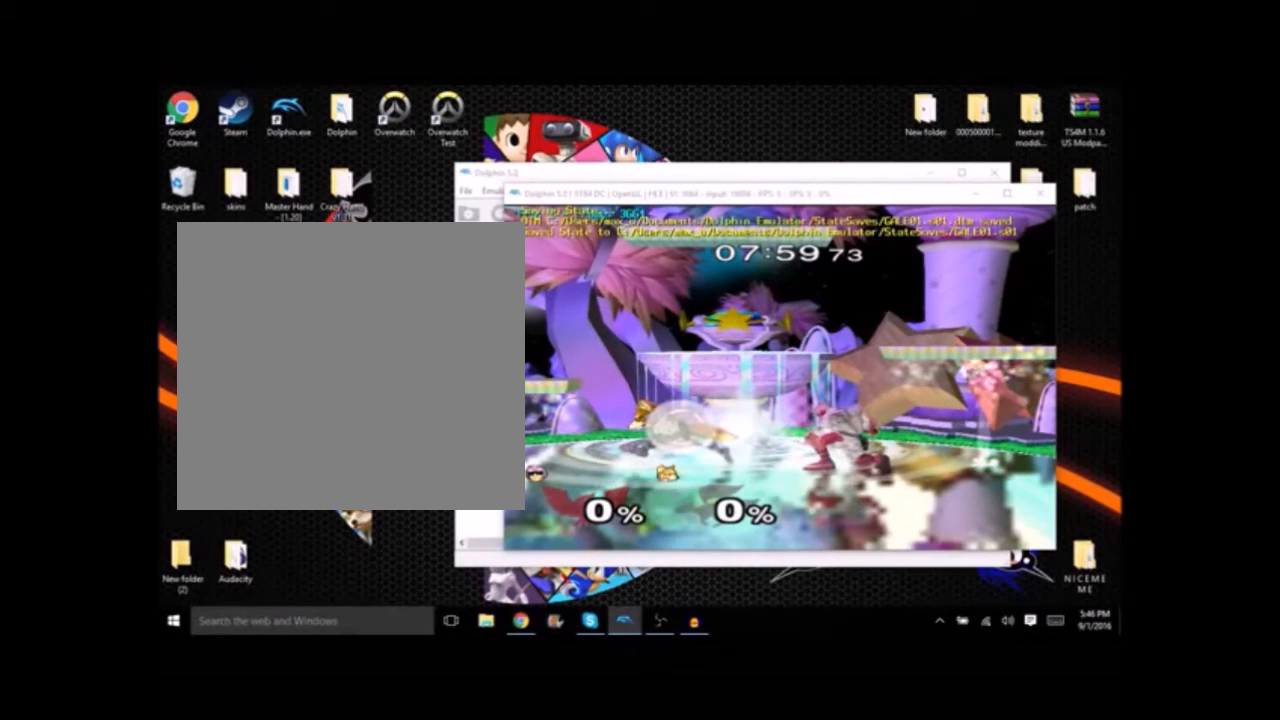
{"buttons": [], "left_stick": "center", "right_stick": "center", "button_events": [[33, "R1", "up"]]}